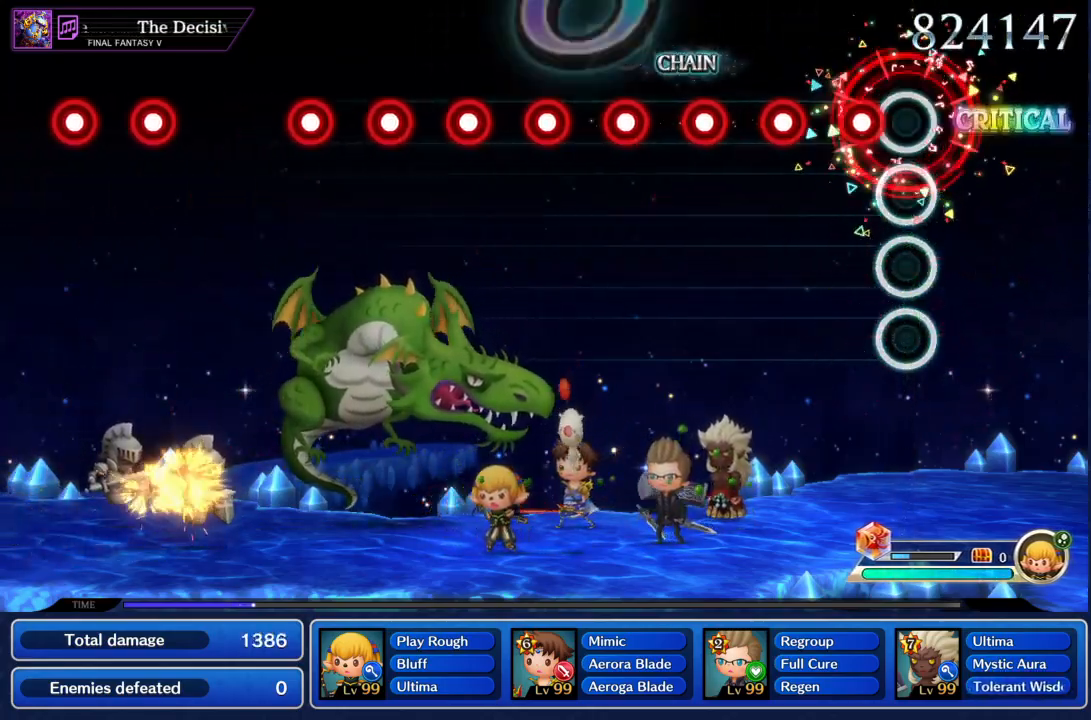
Gameplay with a controller (PlayStation layout); each line is a JSON object with the inputs held at the frame after it. "events" lists button and stick changes between this image and that frame as [ms after this image, input, new state], when the widget could be followed in between. Not read: L3 R1 R3.
{"buttons": [], "left_stick": "center", "right_stick": "center", "events": [[100, "CIRCLE", "down"], [233, "CIRCLE", "up"], [266, "R2", "down"], [367, "CIRCLE", "down"], [367, "R2", "up"], [500, "CIRCLE", "up"]]}
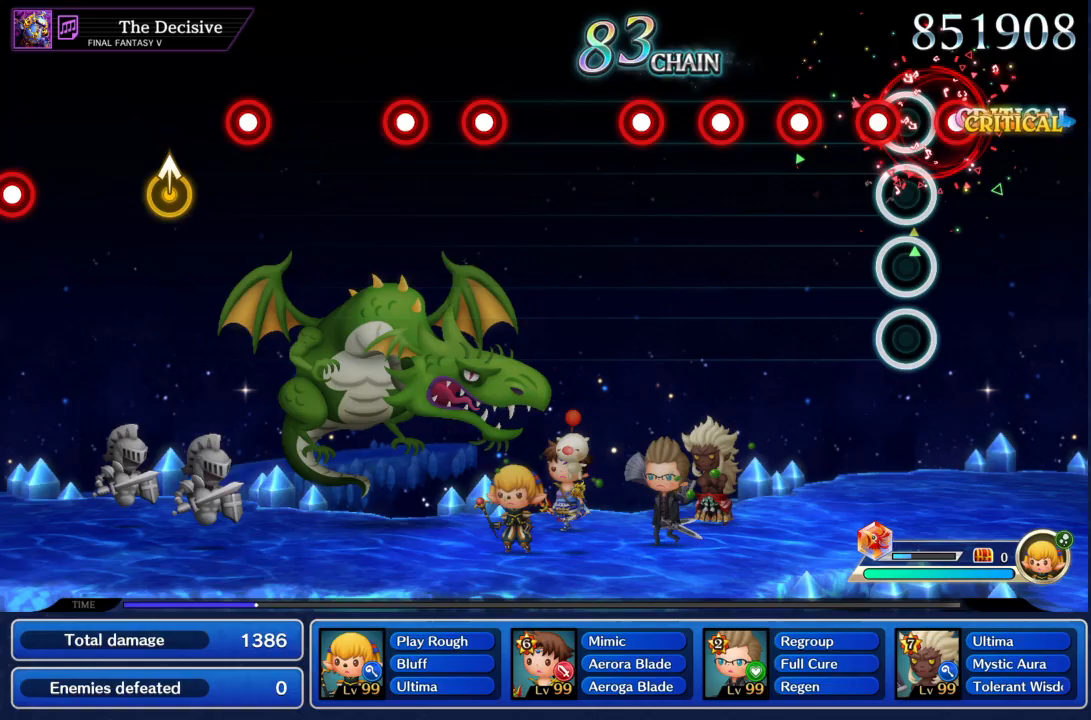
{"buttons": ["R2"], "left_stick": "center", "right_stick": "center", "events": [[33, "R2", "down"], [133, "CIRCLE", "down"], [133, "R2", "up"], [267, "CIRCLE", "up"], [267, "R2", "down"], [334, "CIRCLE", "down"], [367, "R2", "up"], [467, "R2", "down"], [500, "CIRCLE", "up"]]}
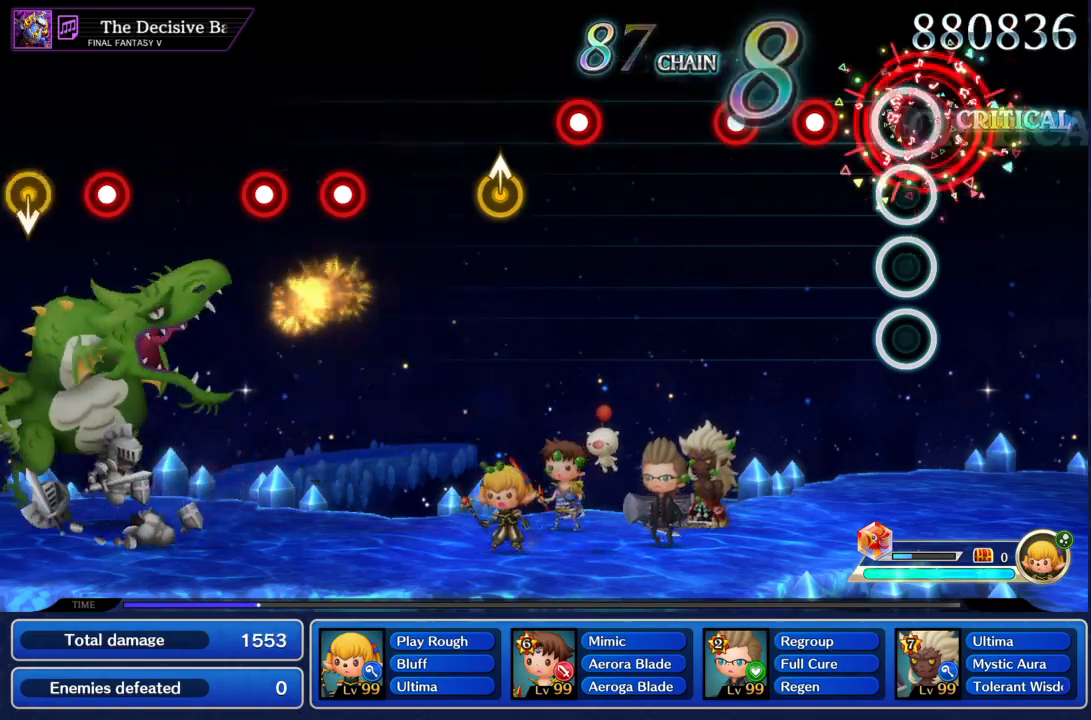
{"buttons": [], "left_stick": "center", "right_stick": "center", "events": [[67, "R2", "up"], [201, "CIRCLE", "down"], [301, "R2", "down"], [334, "CIRCLE", "up"], [434, "R2", "up"]]}
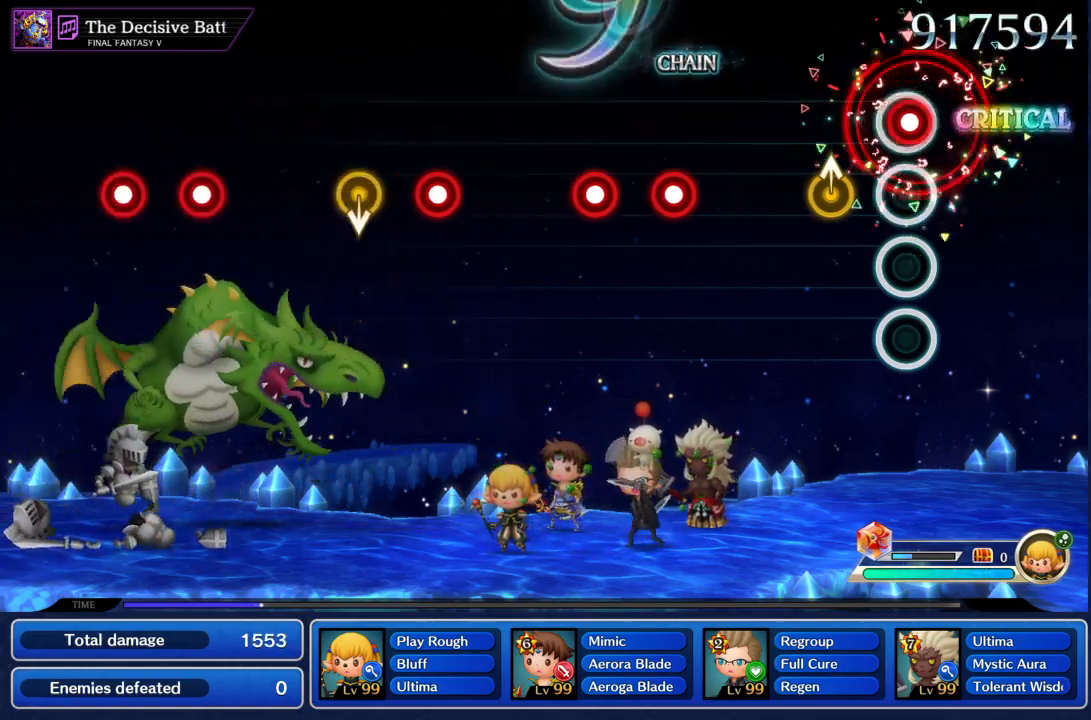
{"buttons": ["CIRCLE"], "left_stick": "center", "right_stick": "center", "events": [[33, "CIRCLE", "down"], [133, "CIRCLE", "up"], [133, "left_stick", "up"], [234, "left_stick", "center"], [400, "CIRCLE", "down"]]}
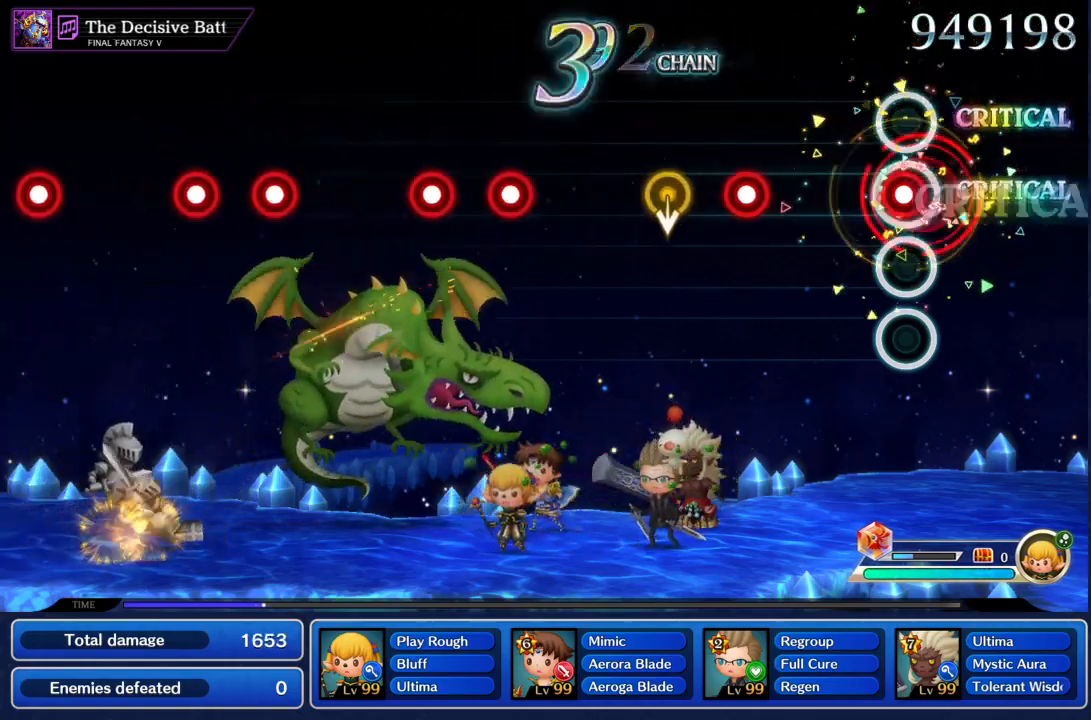
{"buttons": [], "left_stick": "center", "right_stick": "center", "events": [[34, "CIRCLE", "up"], [34, "R2", "down"], [134, "R2", "up"], [300, "CIRCLE", "down"], [401, "CIRCLE", "up"]]}
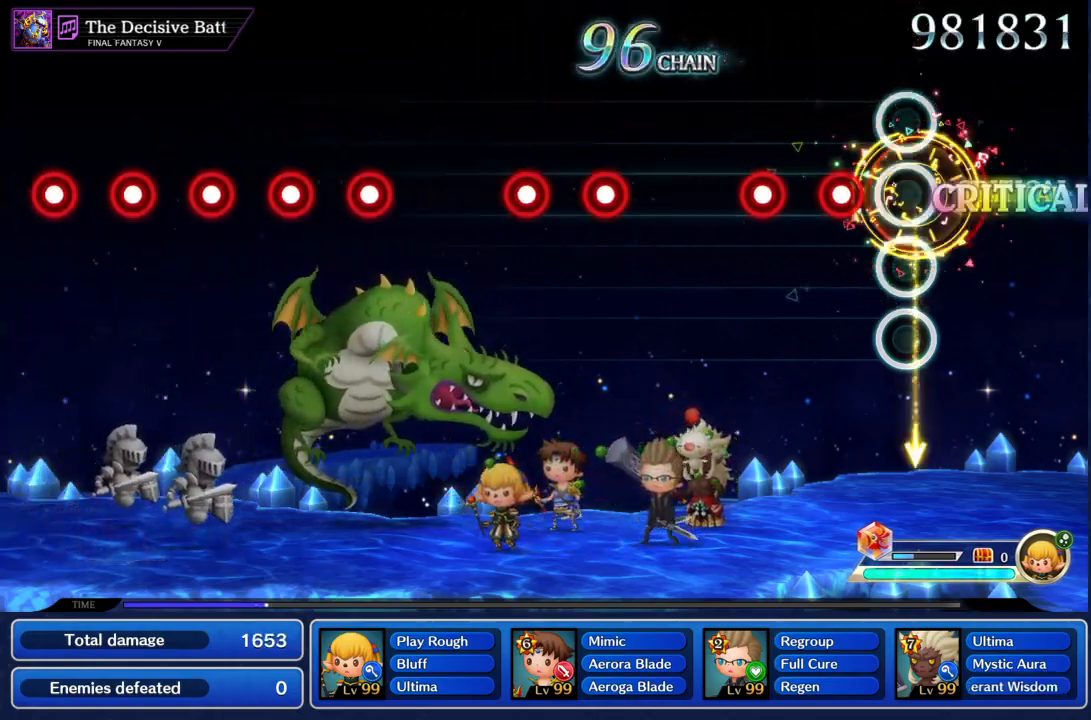
{"buttons": ["CIRCLE"], "left_stick": "center", "right_stick": "center", "events": [[133, "CIRCLE", "down"], [267, "CIRCLE", "up"], [267, "R2", "down"], [367, "R2", "up"], [500, "CIRCLE", "down"]]}
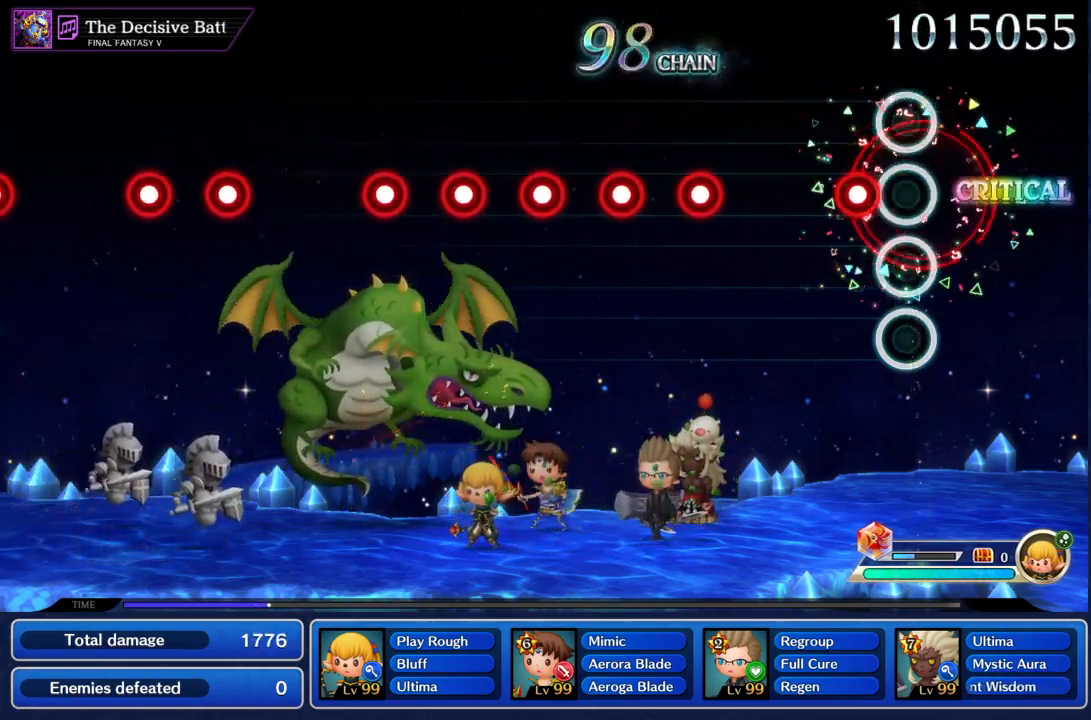
{"buttons": ["R2"], "left_stick": "center", "right_stick": "center", "events": [[134, "CIRCLE", "up"], [134, "R2", "down"], [234, "R2", "up"], [334, "CIRCLE", "down"], [467, "CIRCLE", "up"], [467, "R2", "down"]]}
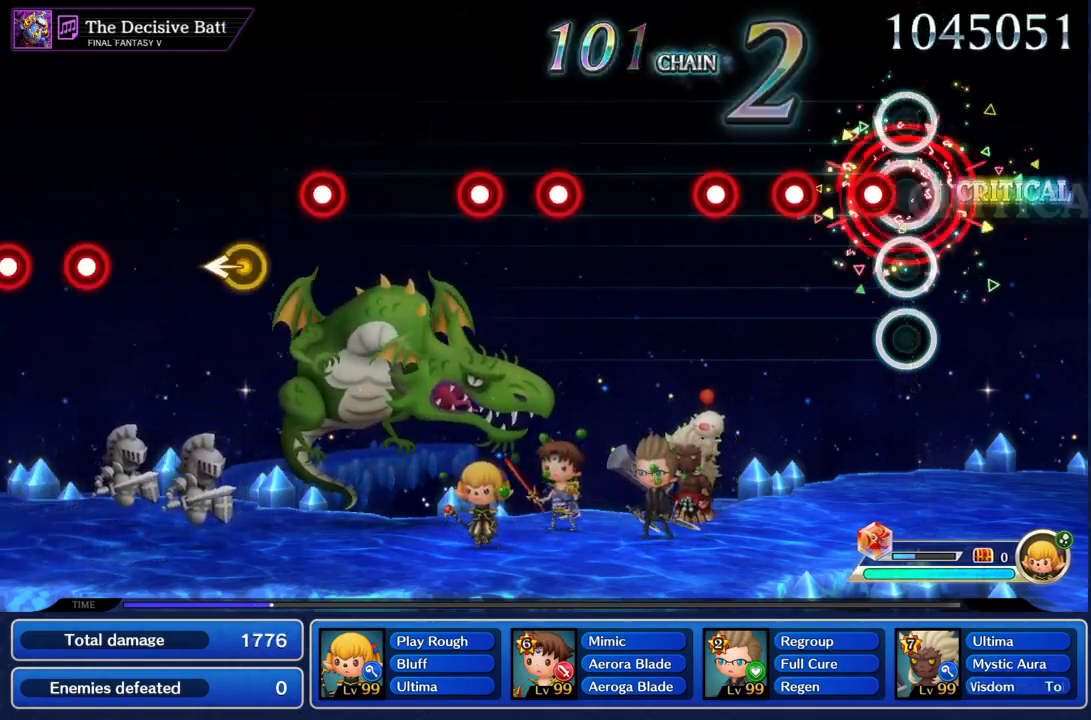
{"buttons": [], "left_stick": "center", "right_stick": "center", "events": [[66, "CIRCLE", "down"], [66, "R2", "up"], [200, "R2", "down"], [233, "CIRCLE", "up"], [300, "CIRCLE", "down"], [300, "R2", "up"], [433, "CIRCLE", "up"]]}